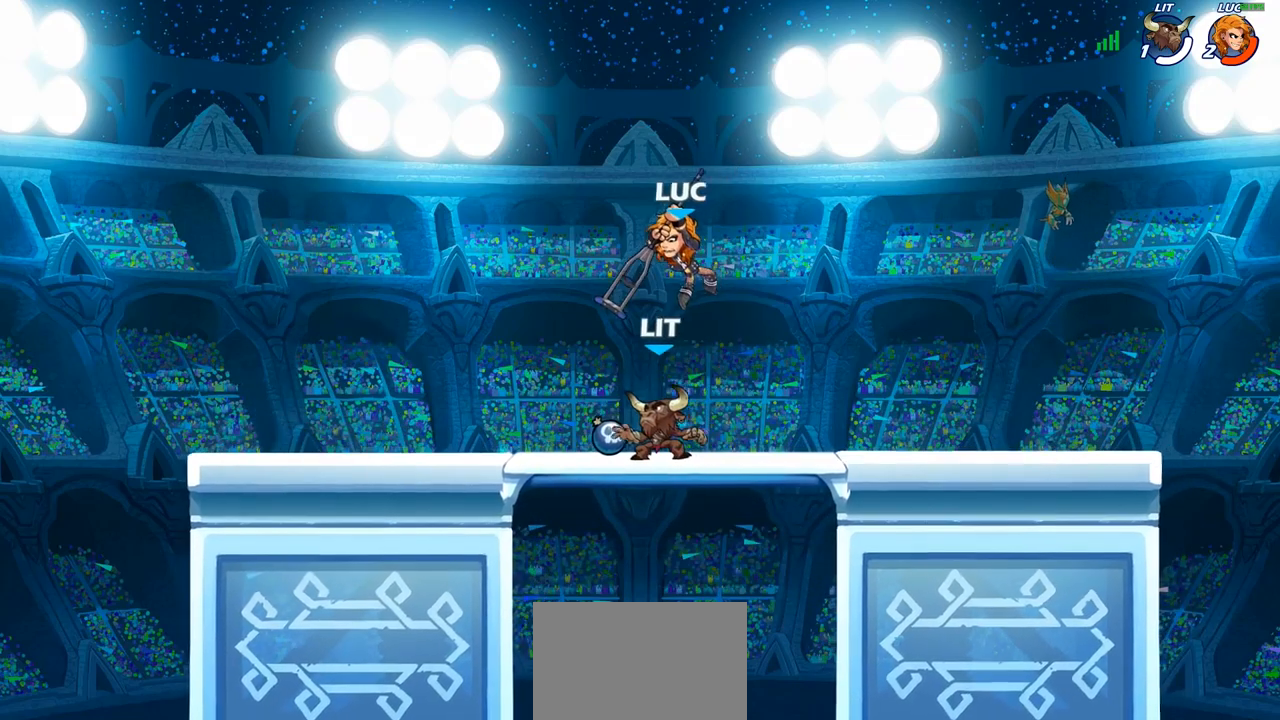
Gameplay with a controller (PlayStation layout); each line is a JSON object with the inputs held at the frame after it. "events" lists button and stick changes between this image and that frame as [ms after this image, input, new state], when the widget could be followed in between.
{"buttons": [], "left_stick": "down-left", "right_stick": "center", "events": [[83, "left_stick", "down-right"], [133, "left_stick", "right"], [417, "left_stick", "down-left"]]}
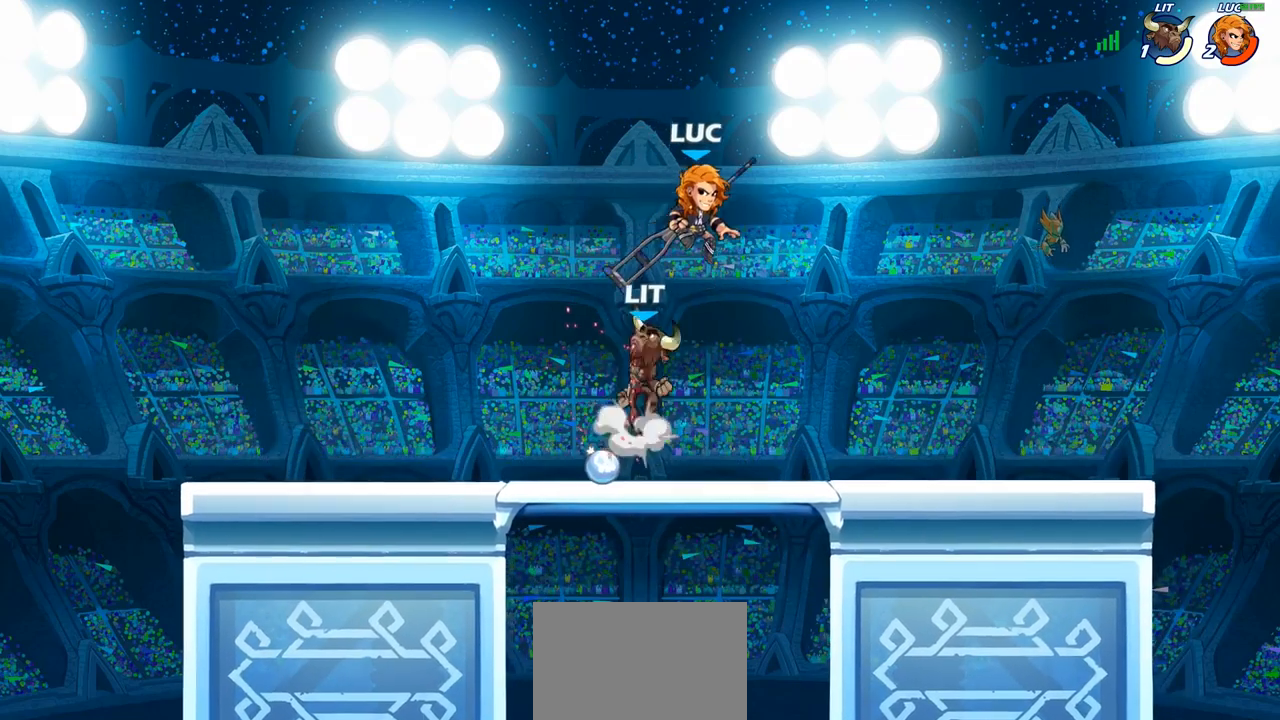
{"buttons": [], "left_stick": "down-left", "right_stick": "center", "events": [[17, "SQUARE", "down"], [100, "SQUARE", "up"]]}
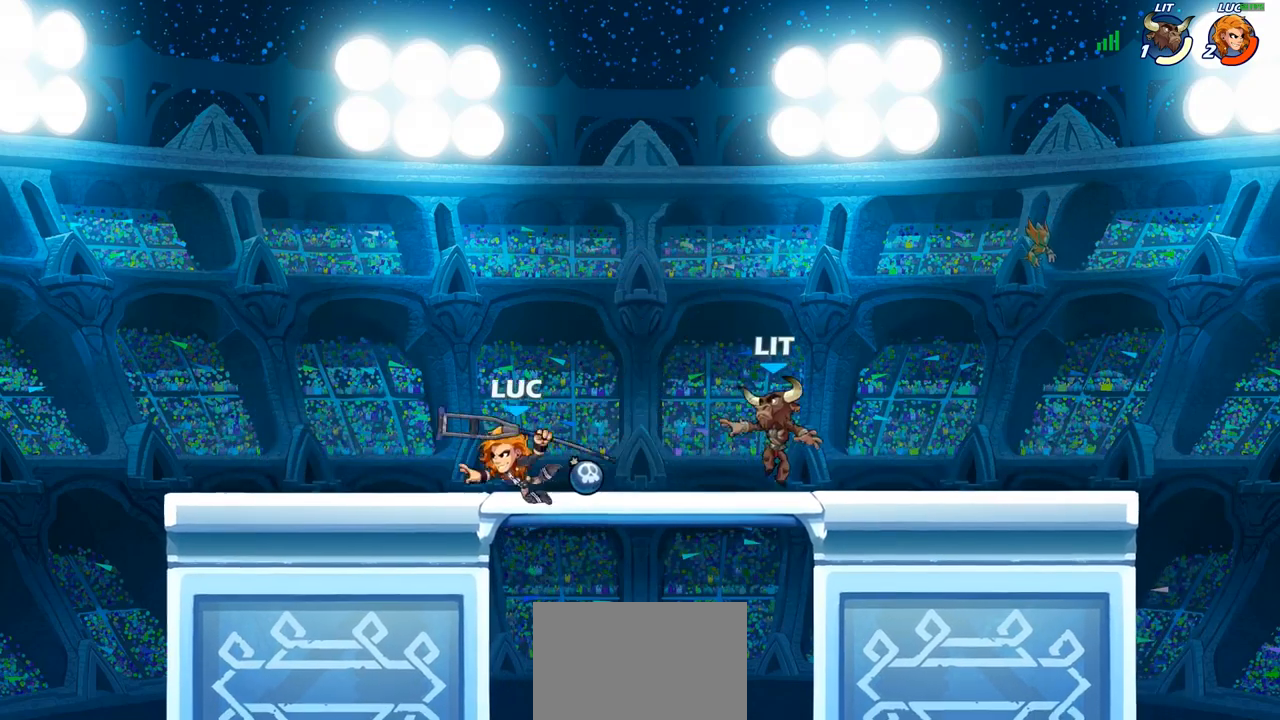
{"buttons": [], "left_stick": "center", "right_stick": "center", "events": [[67, "left_stick", "right"], [217, "left_stick", "center"], [250, "SQUARE", "down"], [317, "SQUARE", "up"]]}
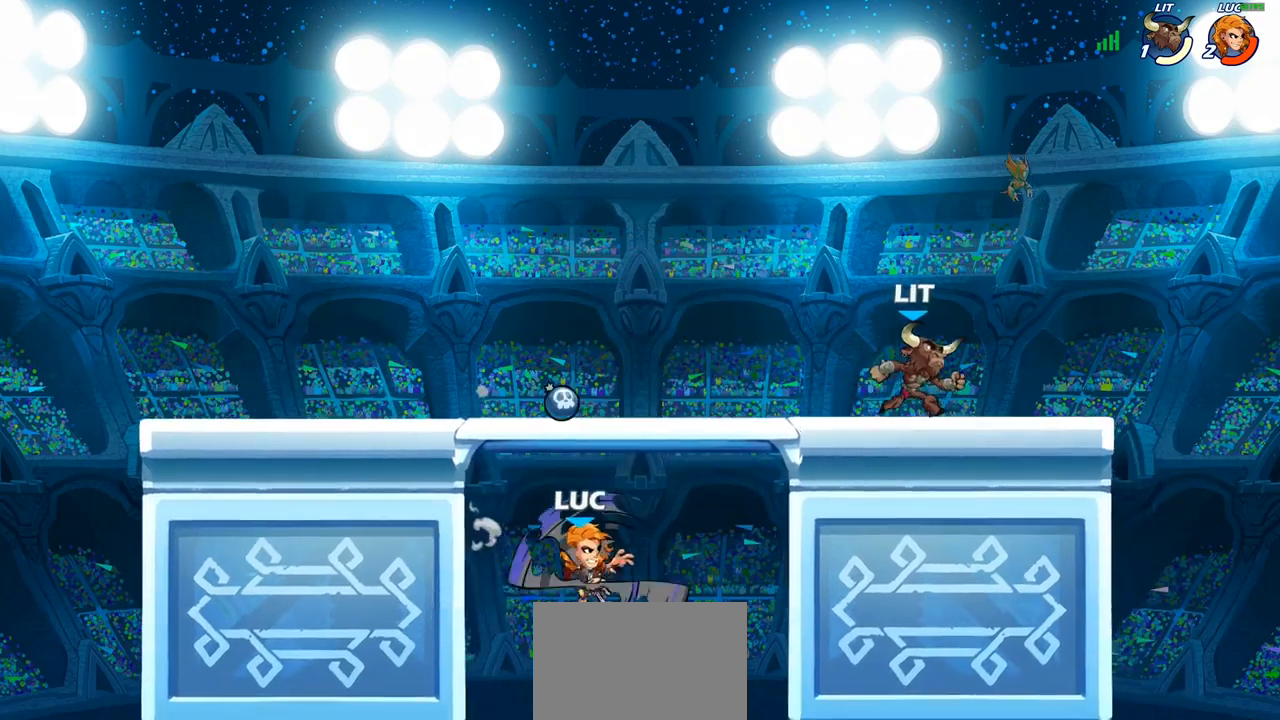
{"buttons": ["CROSS"], "left_stick": "center", "right_stick": "center", "events": [[433, "CROSS", "down"]]}
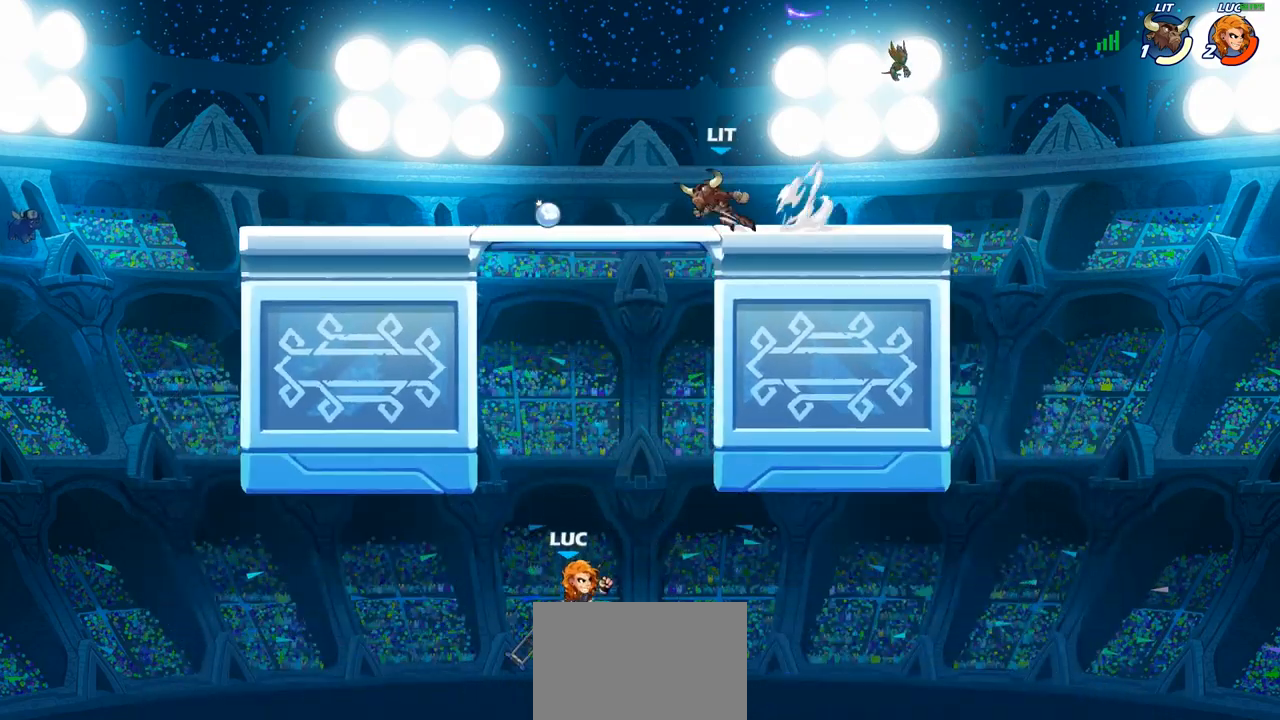
{"buttons": [], "left_stick": "right", "right_stick": "center", "events": [[83, "CROSS", "up"], [83, "left_stick", "left"], [150, "CROSS", "down"], [467, "CROSS", "up"], [500, "left_stick", "right"]]}
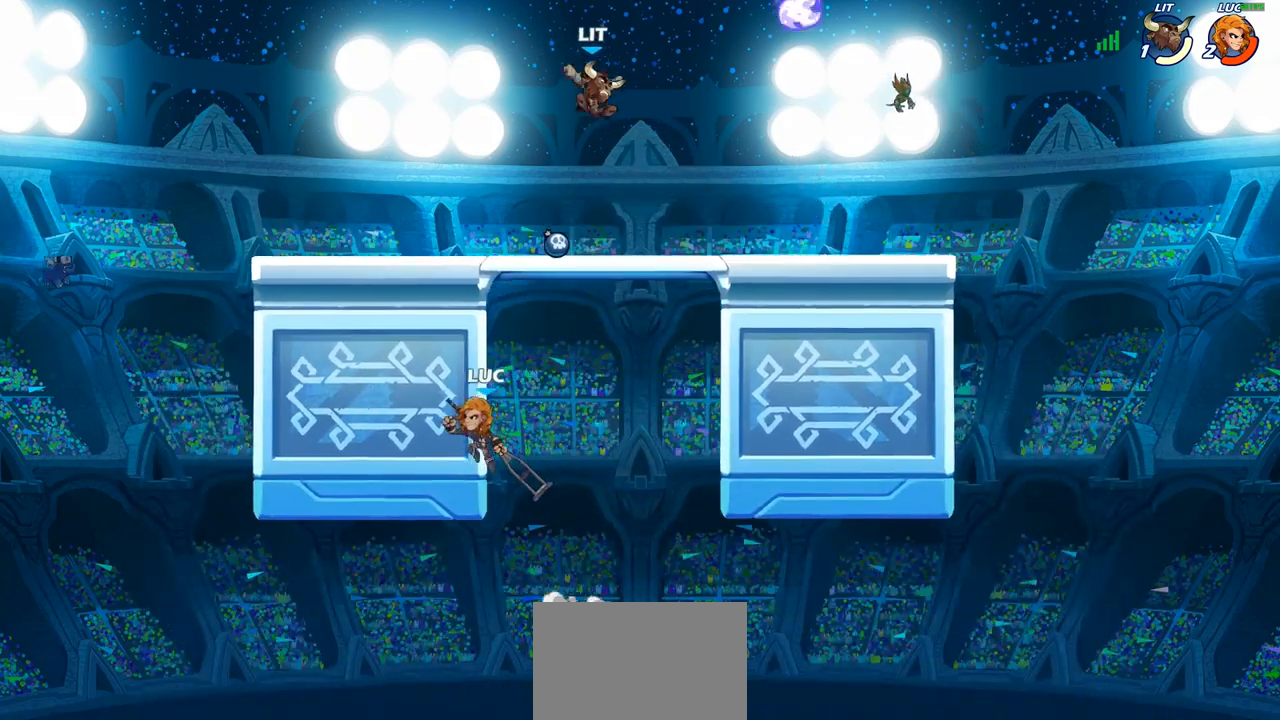
{"buttons": [], "left_stick": "up-right", "right_stick": "center", "events": [[100, "left_stick", "up-left"], [183, "left_stick", "left"], [317, "left_stick", "down-left"], [417, "left_stick", "down-right"], [483, "left_stick", "up-right"]]}
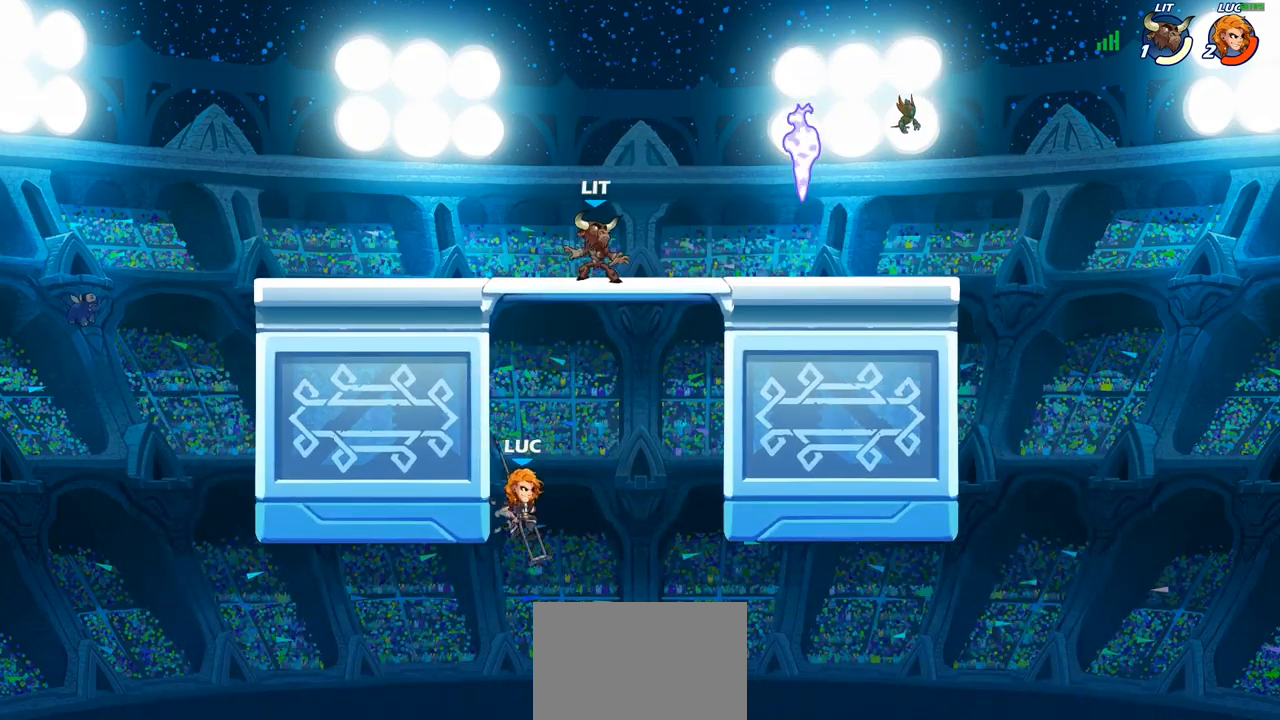
{"buttons": ["CIRCLE"], "left_stick": "up-right", "right_stick": "center", "events": [[17, "CROSS", "down"], [217, "CROSS", "up"], [283, "CROSS", "down"], [367, "CIRCLE", "down"], [367, "CROSS", "up"]]}
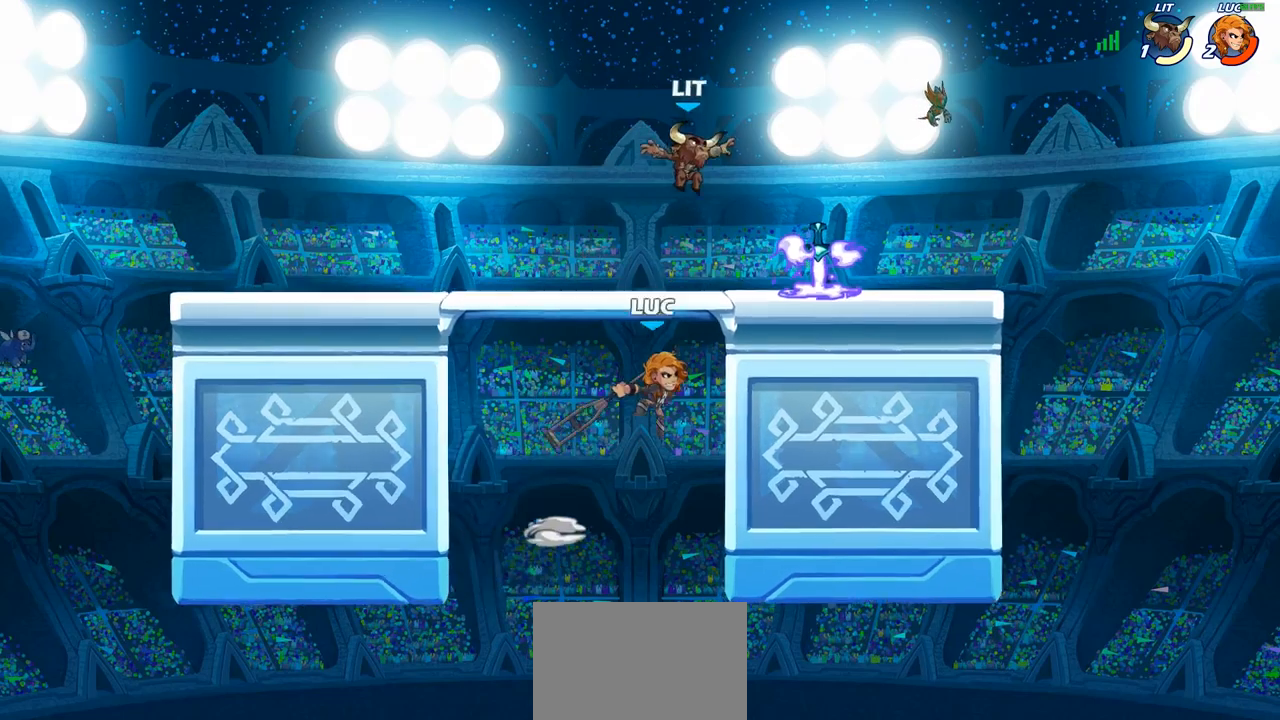
{"buttons": [], "left_stick": "up-left", "right_stick": "center", "events": [[317, "CIRCLE", "up"], [350, "left_stick", "up-left"]]}
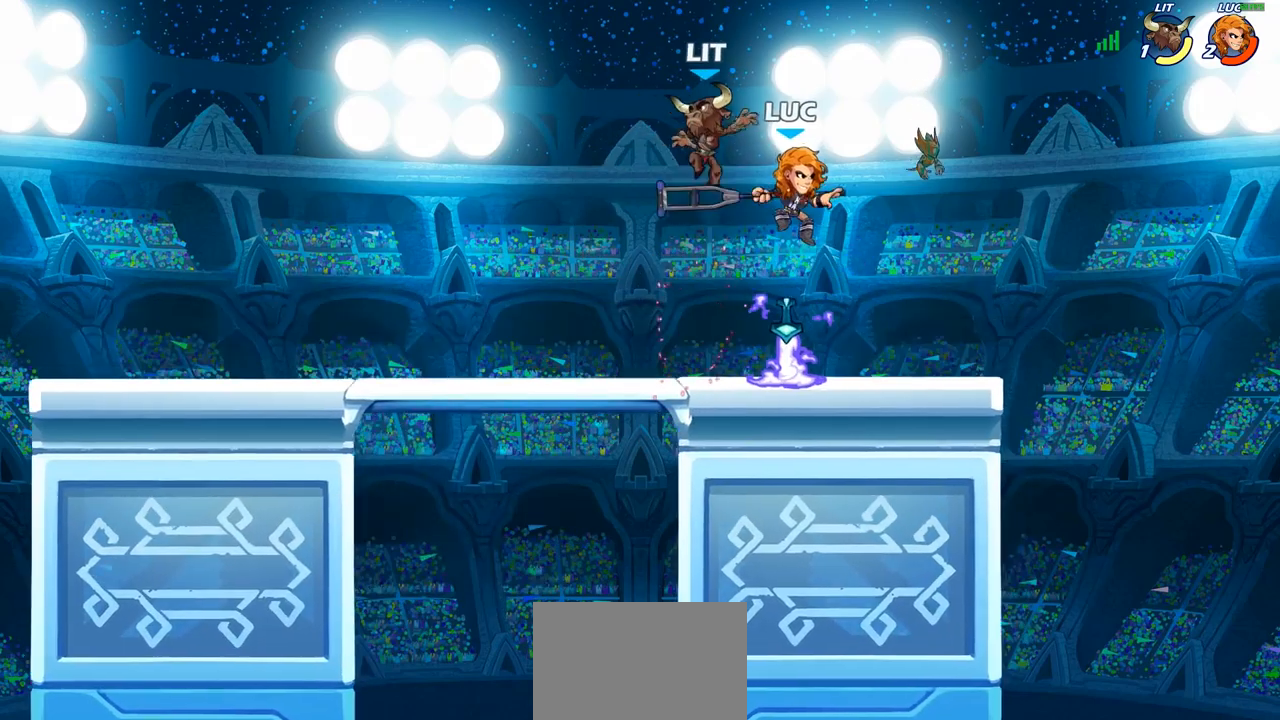
{"buttons": [], "left_stick": "center", "right_stick": "center", "events": [[183, "SQUARE", "down"], [183, "left_stick", "center"], [283, "SQUARE", "up"]]}
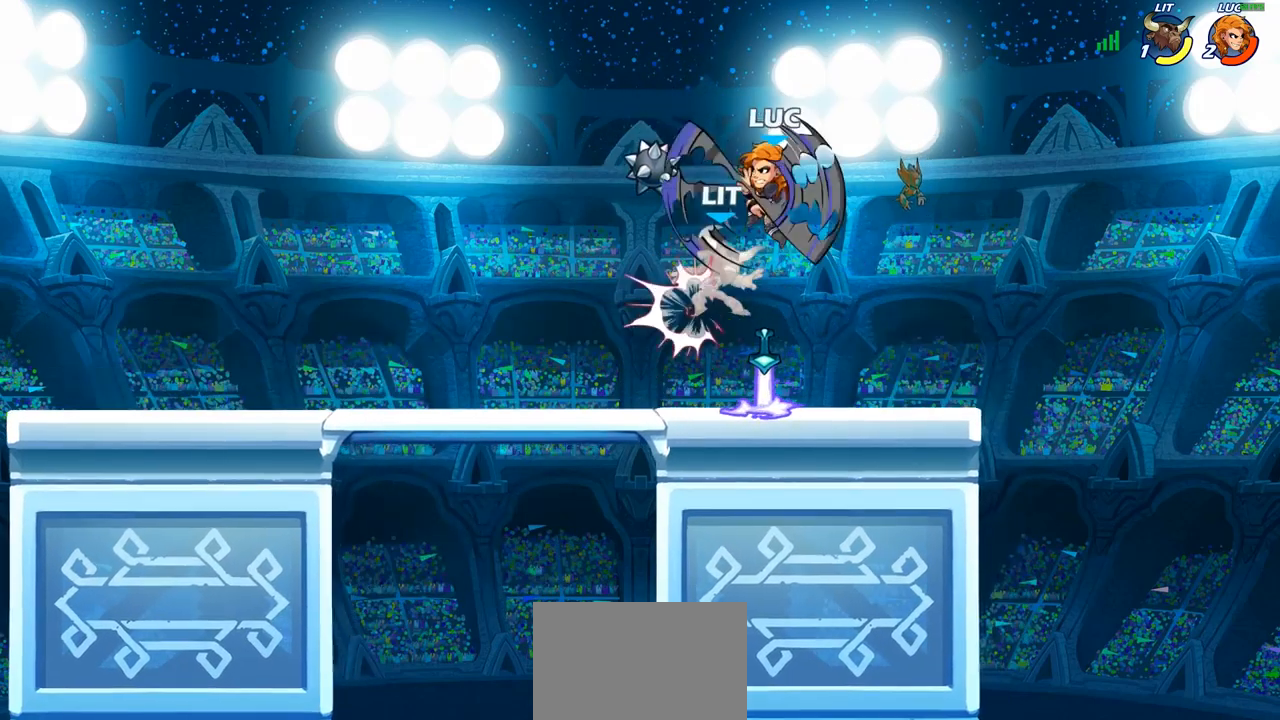
{"buttons": [], "left_stick": "center", "right_stick": "center", "events": []}
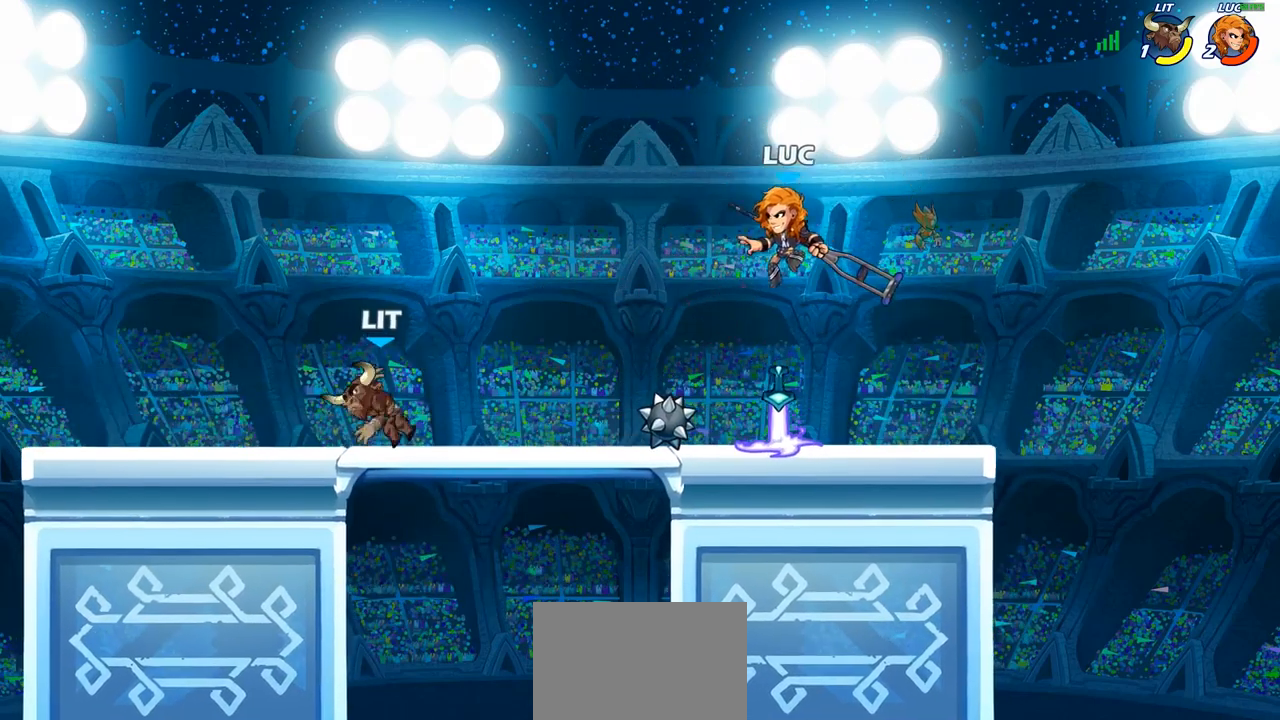
{"buttons": ["SQUARE"], "left_stick": "left", "right_stick": "center", "events": [[267, "left_stick", "left"], [317, "R2", "down"], [433, "SQUARE", "down"], [467, "R2", "up"]]}
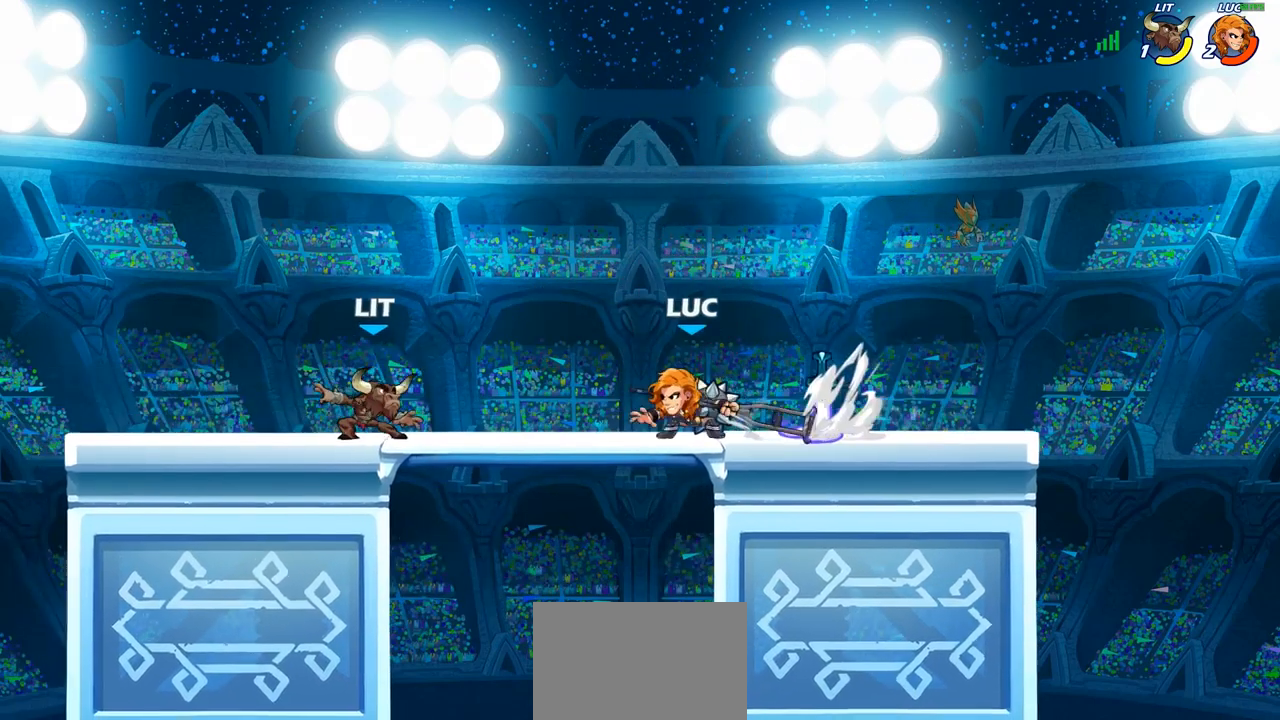
{"buttons": [], "left_stick": "center", "right_stick": "center", "events": [[50, "SQUARE", "up"], [133, "left_stick", "center"]]}
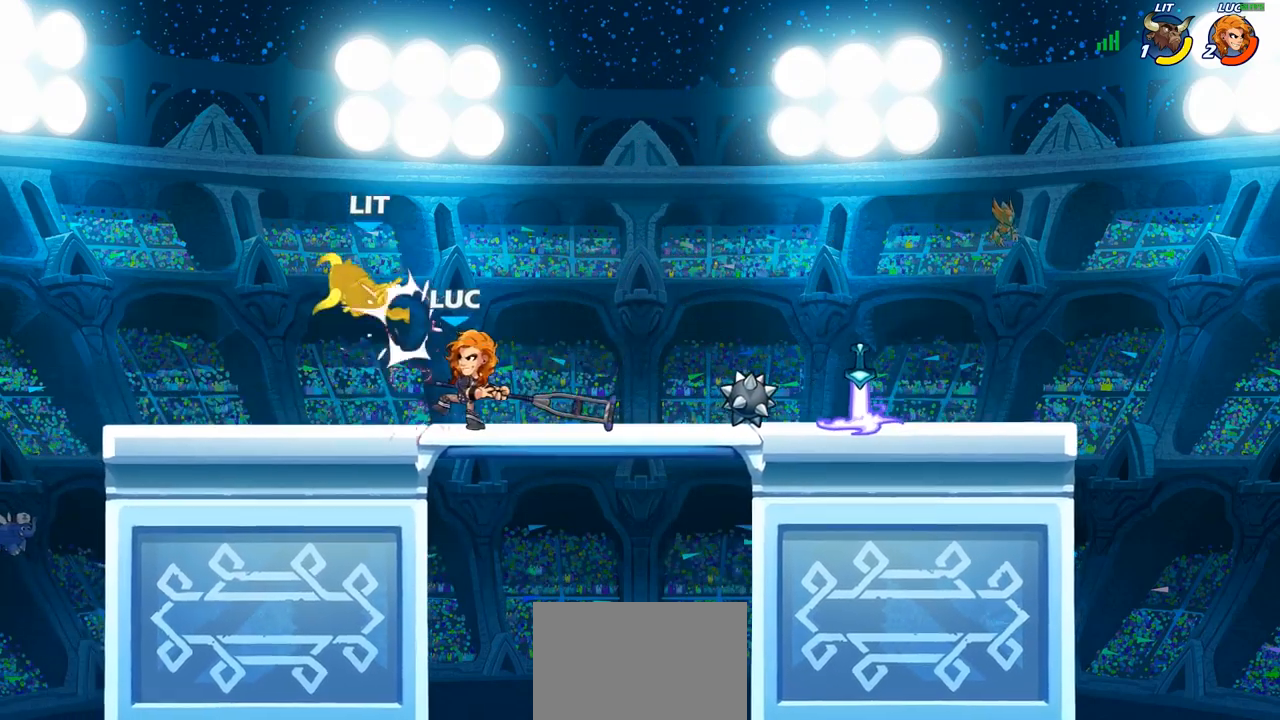
{"buttons": [], "left_stick": "center", "right_stick": "center", "events": [[83, "left_stick", "down"], [117, "SQUARE", "down"], [183, "SQUARE", "up"], [233, "left_stick", "center"]]}
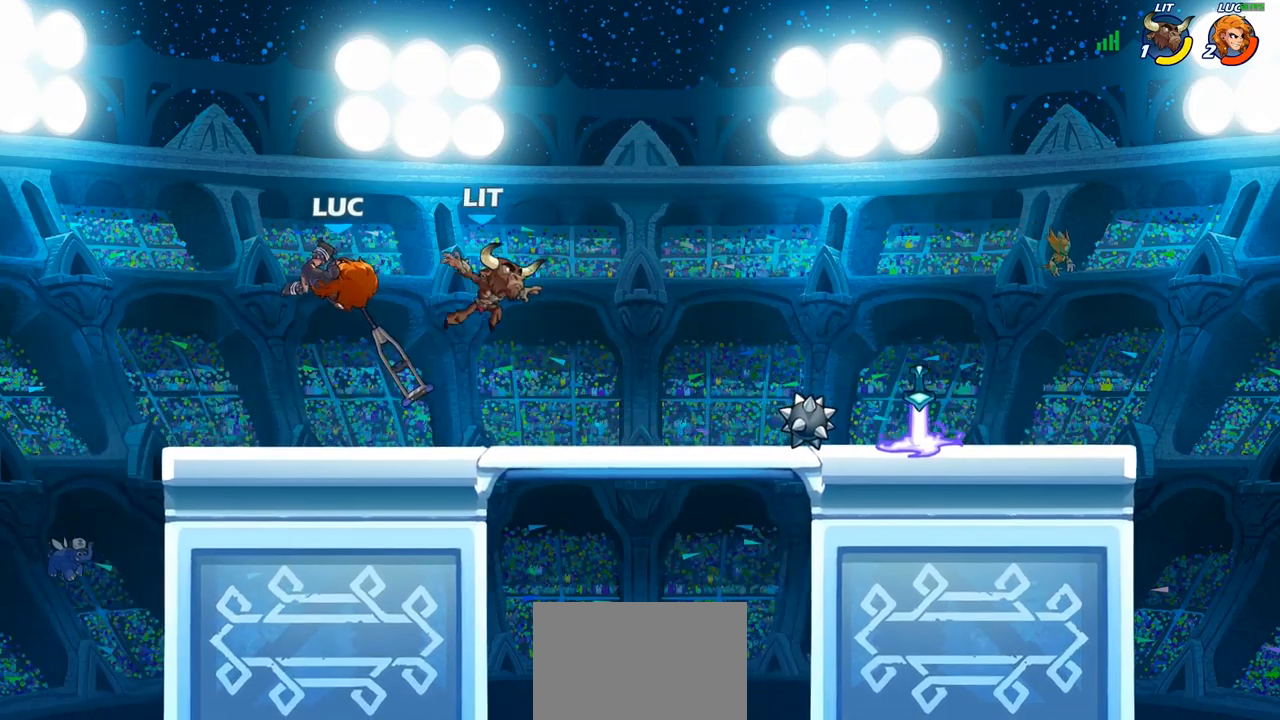
{"buttons": ["R1", "R2"], "left_stick": "right", "right_stick": "center", "events": [[183, "left_stick", "right"], [433, "R2", "down"], [450, "R1", "down"]]}
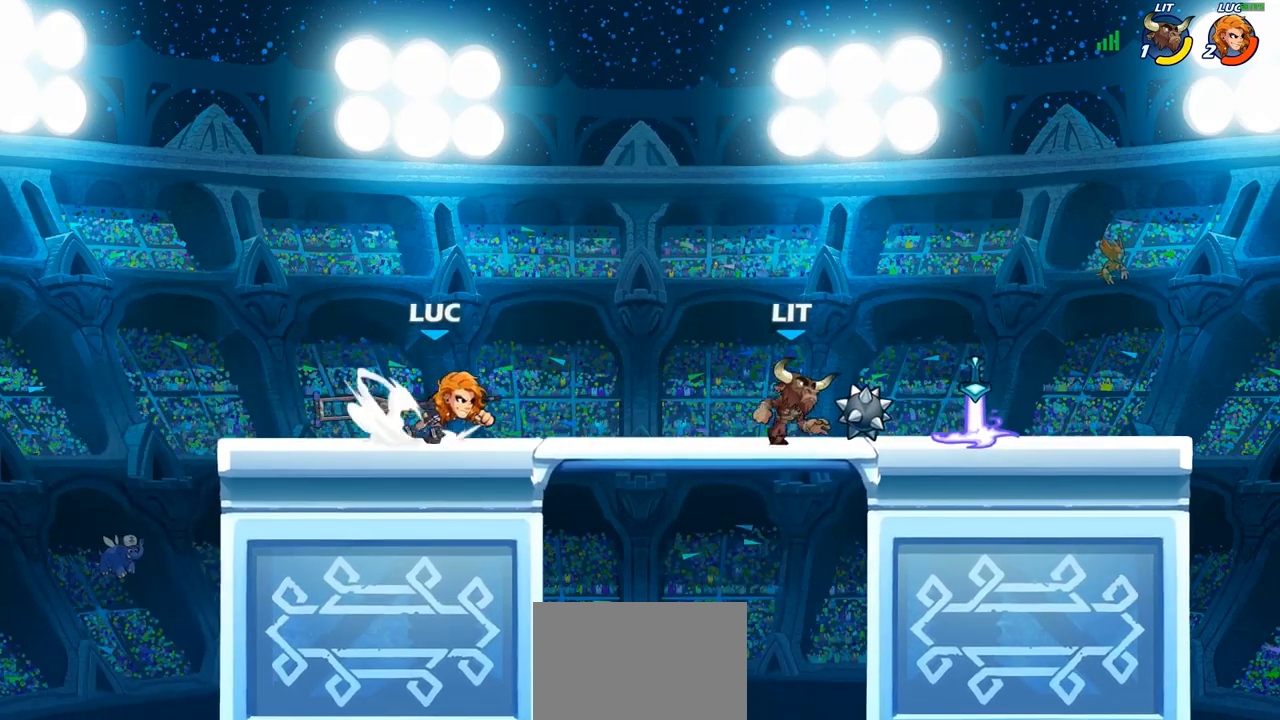
{"buttons": [], "left_stick": "right", "right_stick": "center", "events": [[33, "CIRCLE", "down"], [50, "R1", "up"], [50, "R2", "up"], [133, "CIRCLE", "up"]]}
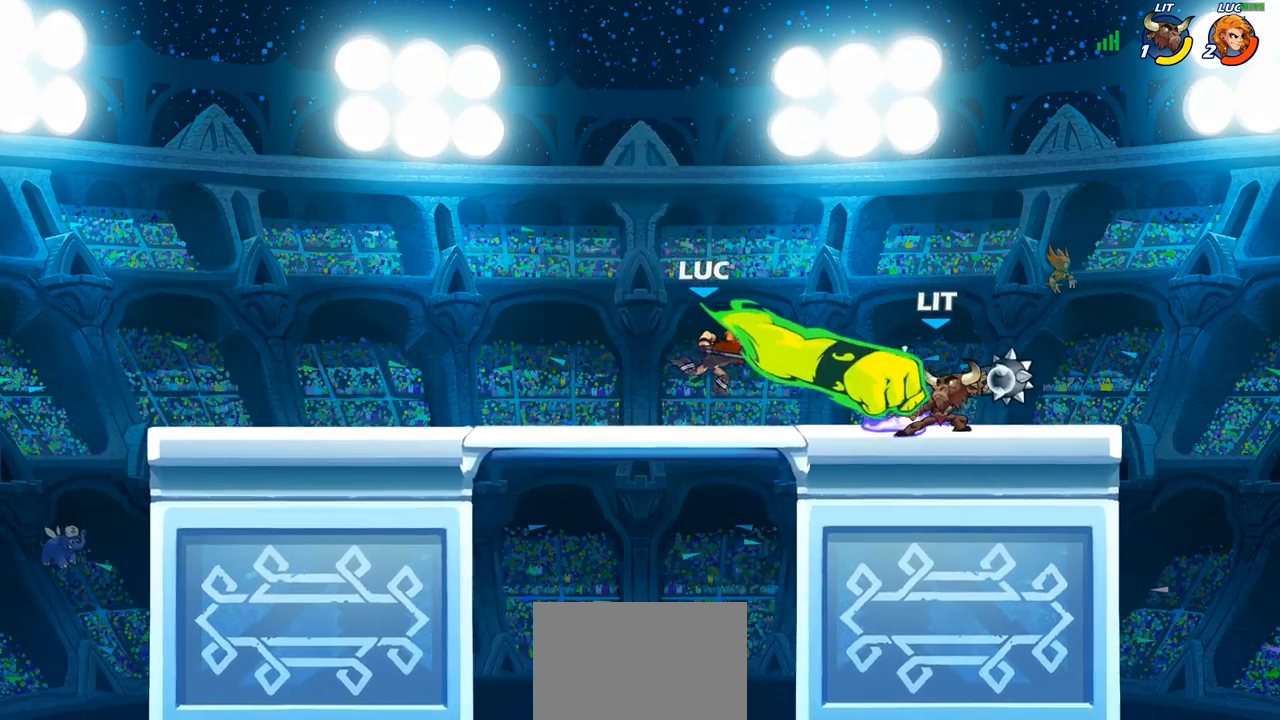
{"buttons": [], "left_stick": "center", "right_stick": "center", "events": [[17, "left_stick", "center"]]}
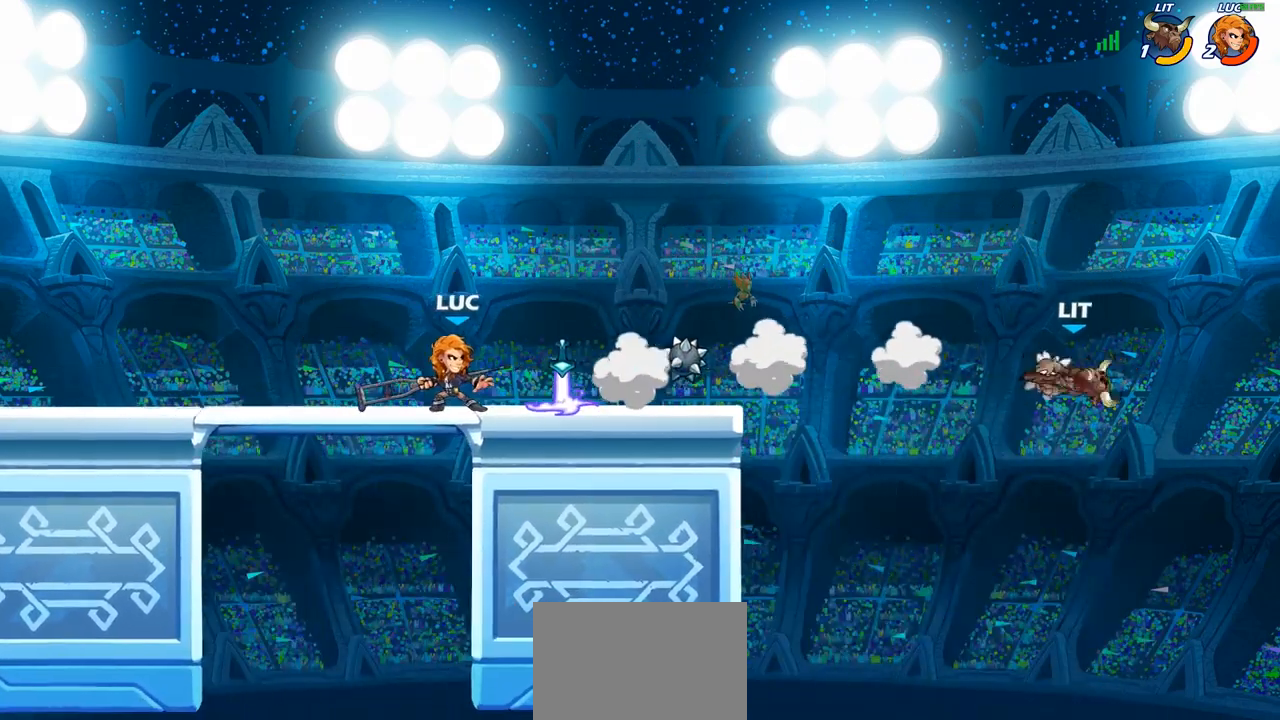
{"buttons": [], "left_stick": "right", "right_stick": "center", "events": [[250, "left_stick", "right"]]}
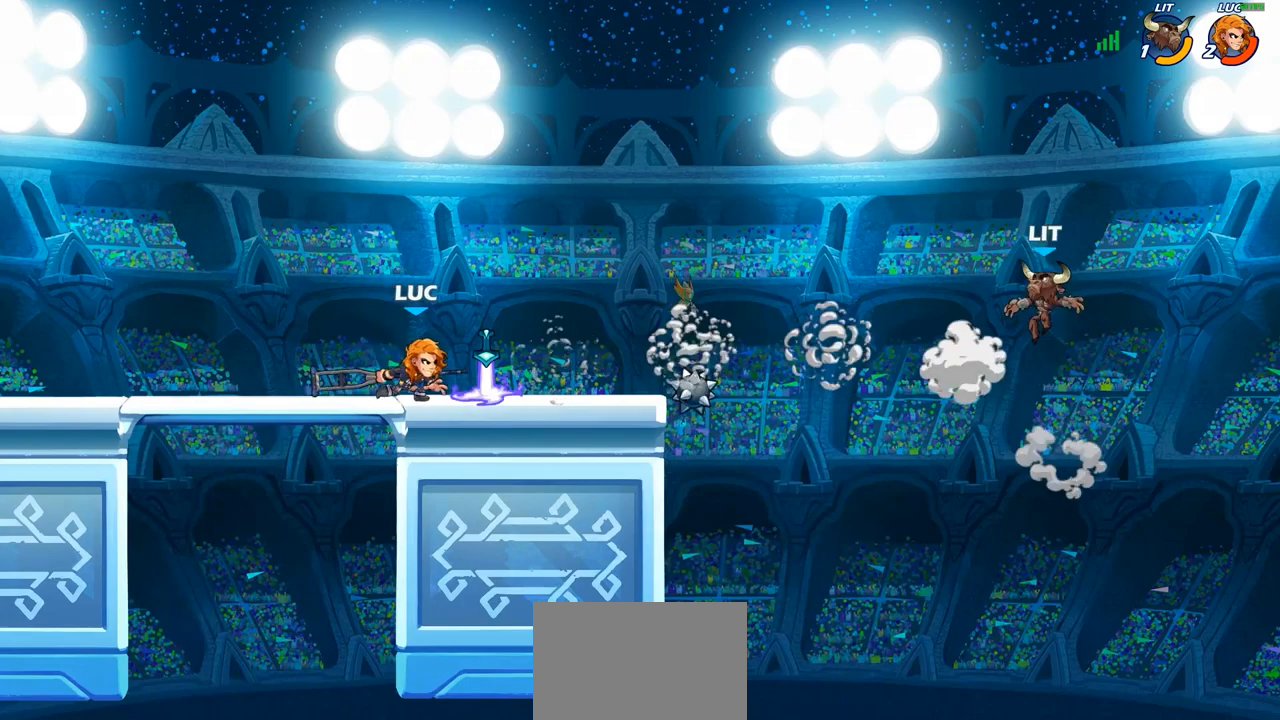
{"buttons": ["CROSS"], "left_stick": "center", "right_stick": "center", "events": [[167, "left_stick", "center"], [433, "CROSS", "down"]]}
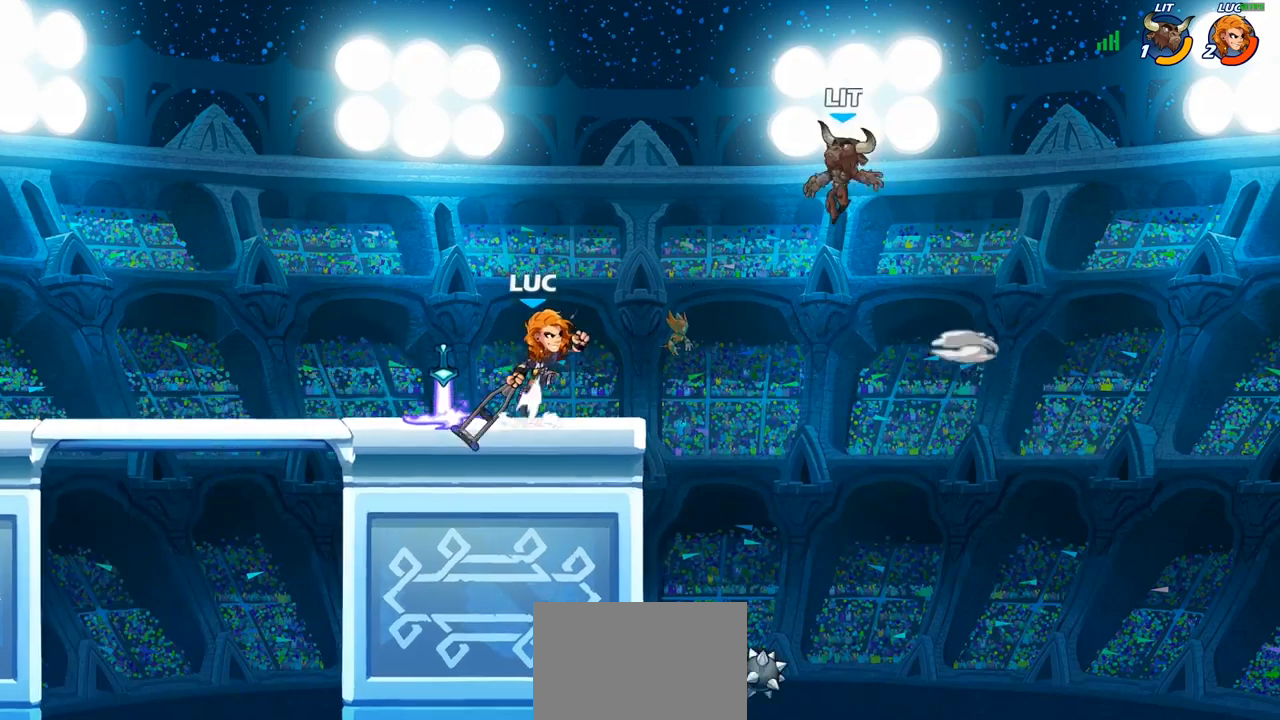
{"buttons": [], "left_stick": "center", "right_stick": "center", "events": [[100, "CROSS", "up"], [167, "R2", "down"], [200, "CIRCLE", "down"], [250, "R2", "up"], [283, "CIRCLE", "up"]]}
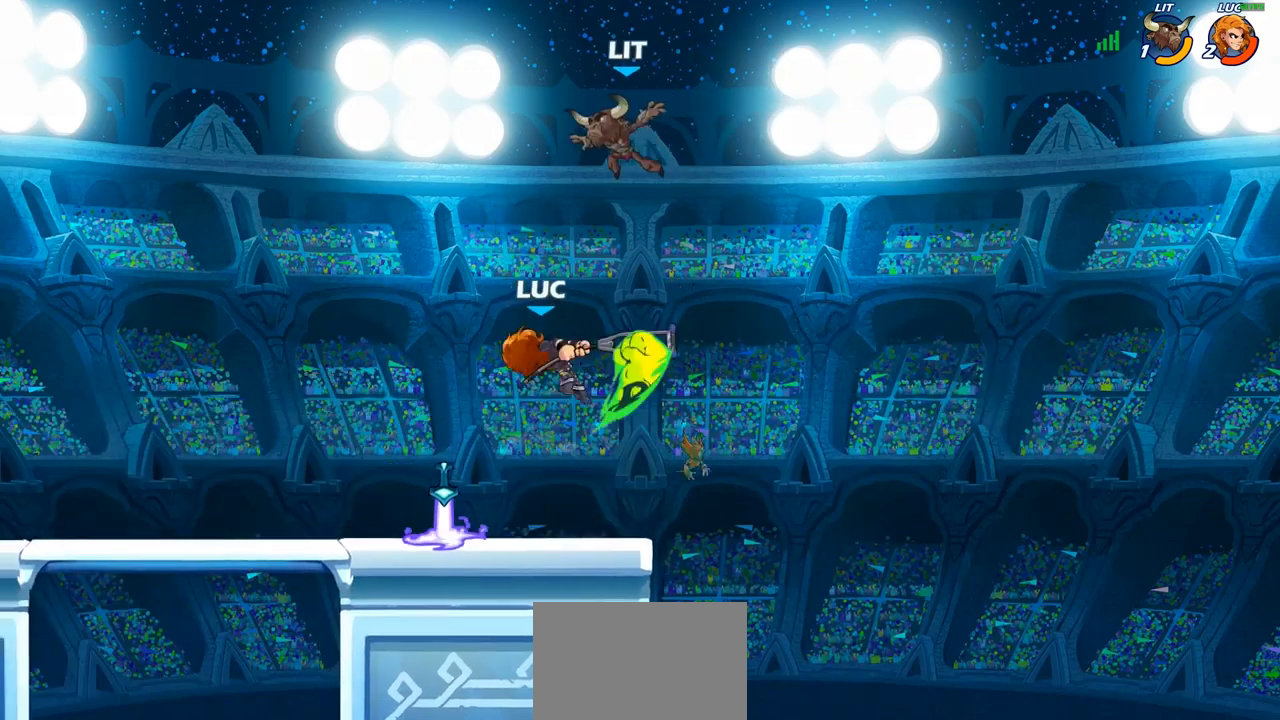
{"buttons": [], "left_stick": "right", "right_stick": "center", "events": [[350, "left_stick", "right"]]}
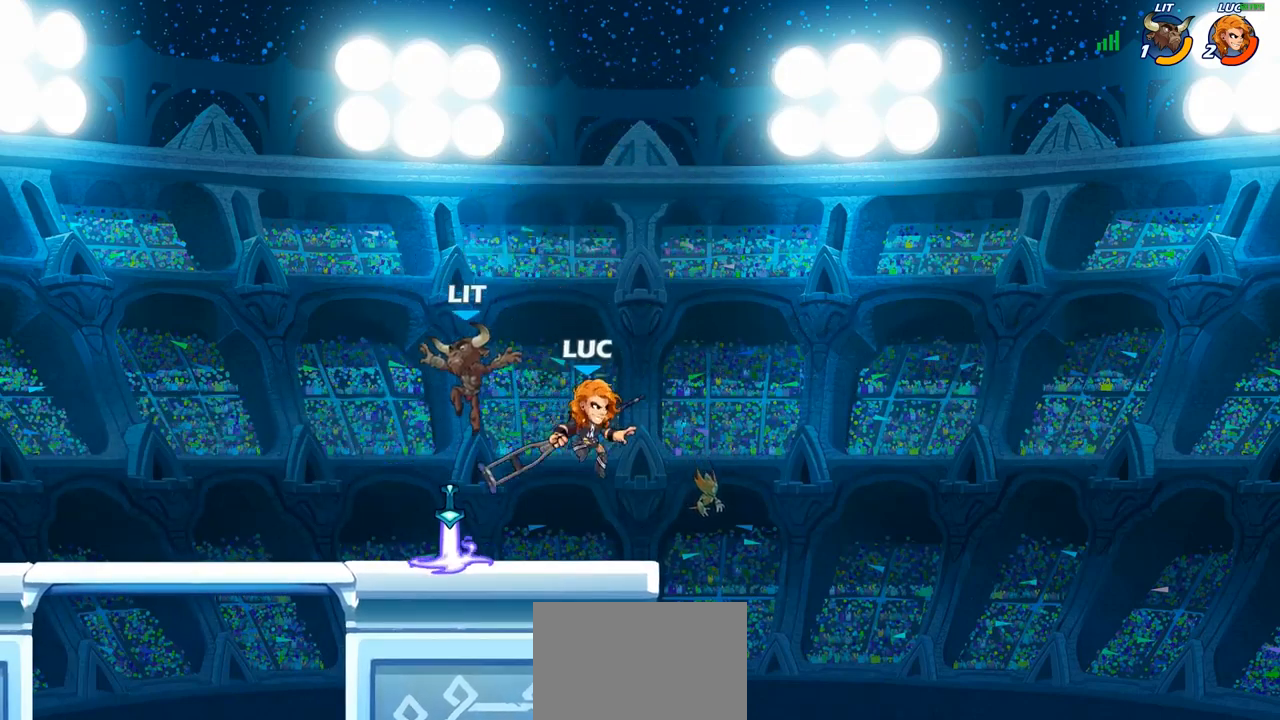
{"buttons": [], "left_stick": "down-right", "right_stick": "center", "events": [[33, "CROSS", "down"], [133, "left_stick", "up"], [167, "CROSS", "up"], [233, "left_stick", "left"], [333, "left_stick", "down-left"], [500, "left_stick", "down-right"]]}
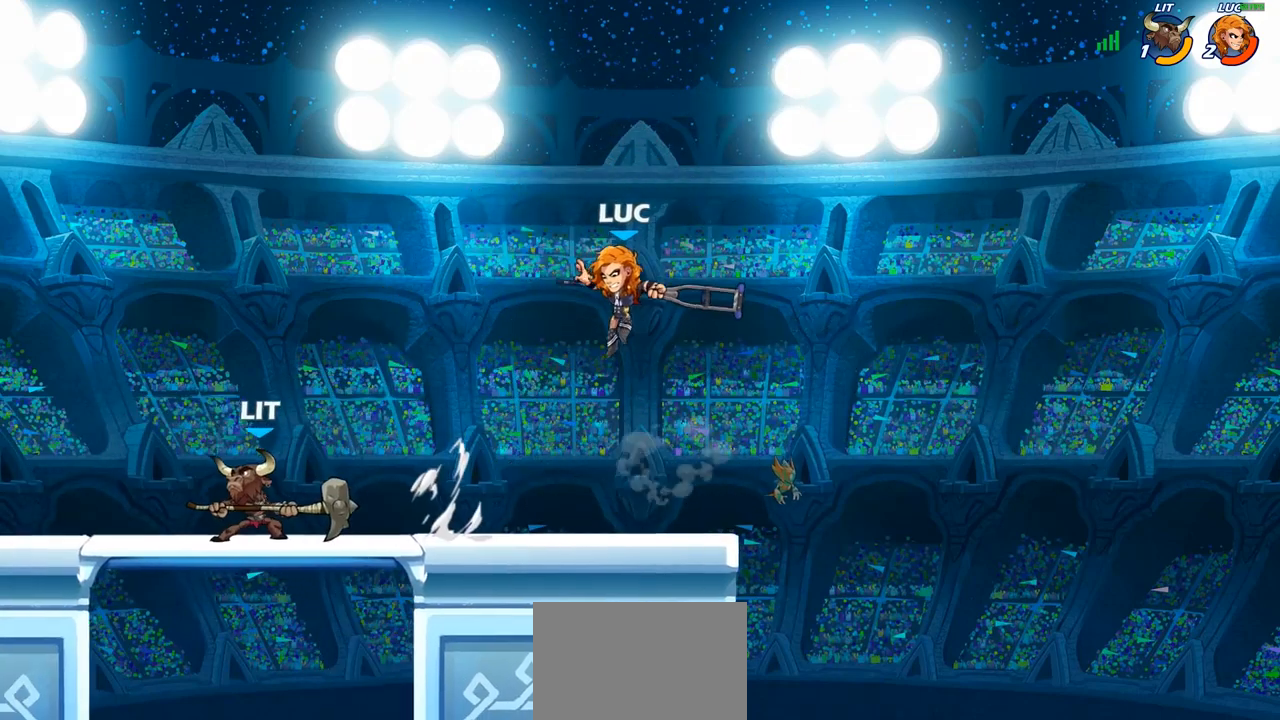
{"buttons": [], "left_stick": "center", "right_stick": "center", "events": [[267, "left_stick", "left"], [350, "CIRCLE", "down"], [383, "left_stick", "center"], [433, "CIRCLE", "up"]]}
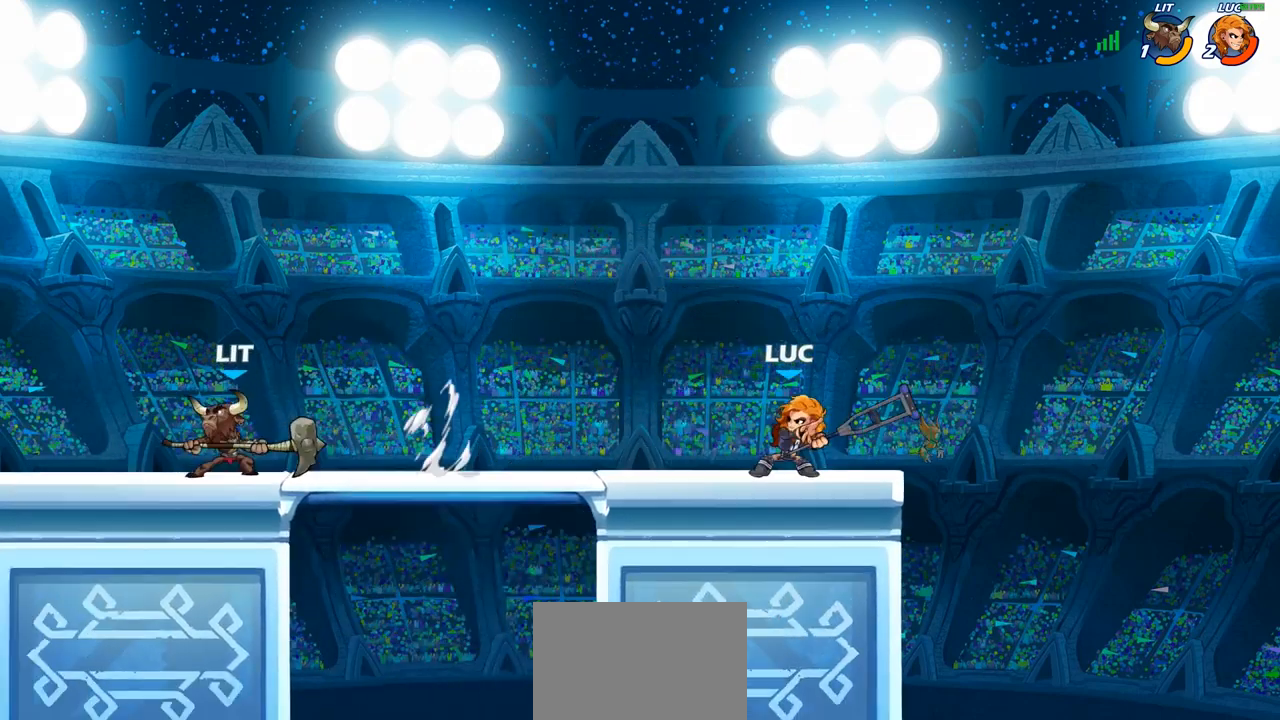
{"buttons": [], "left_stick": "center", "right_stick": "center", "events": [[67, "left_stick", "left"], [367, "left_stick", "center"]]}
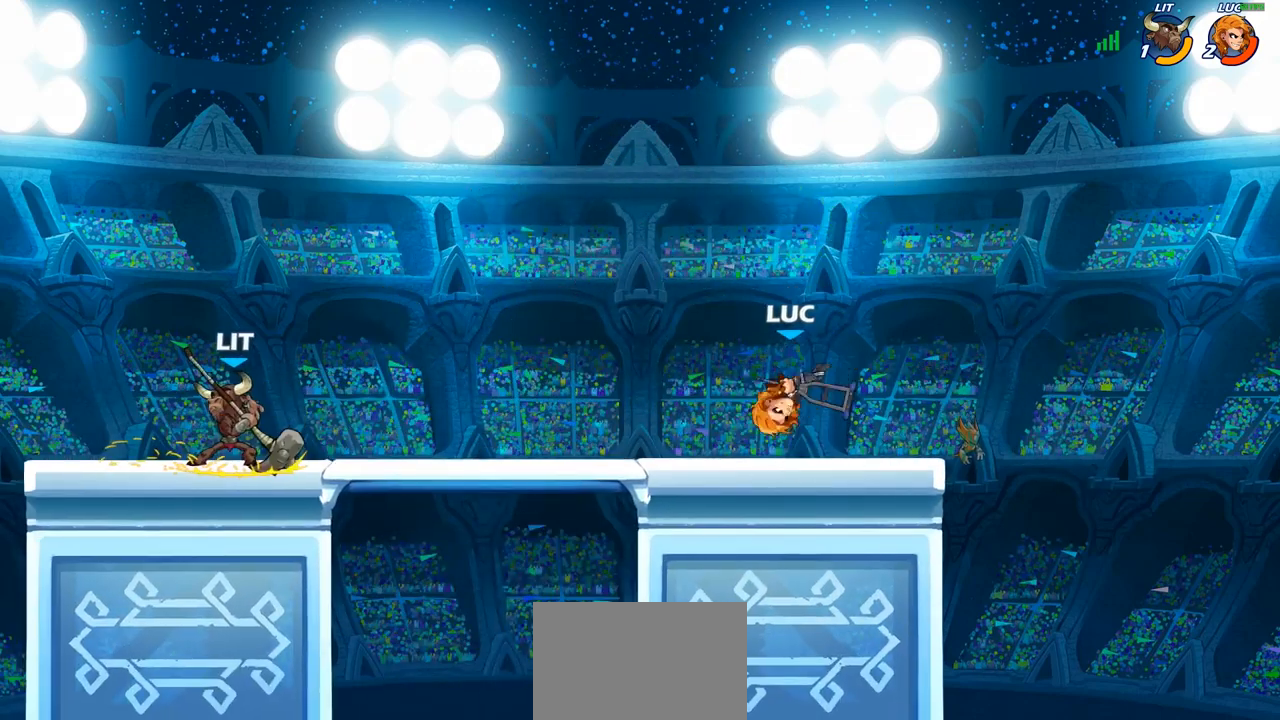
{"buttons": [], "left_stick": "down", "right_stick": "center", "events": [[233, "CROSS", "down"], [383, "CROSS", "up"], [400, "left_stick", "down"]]}
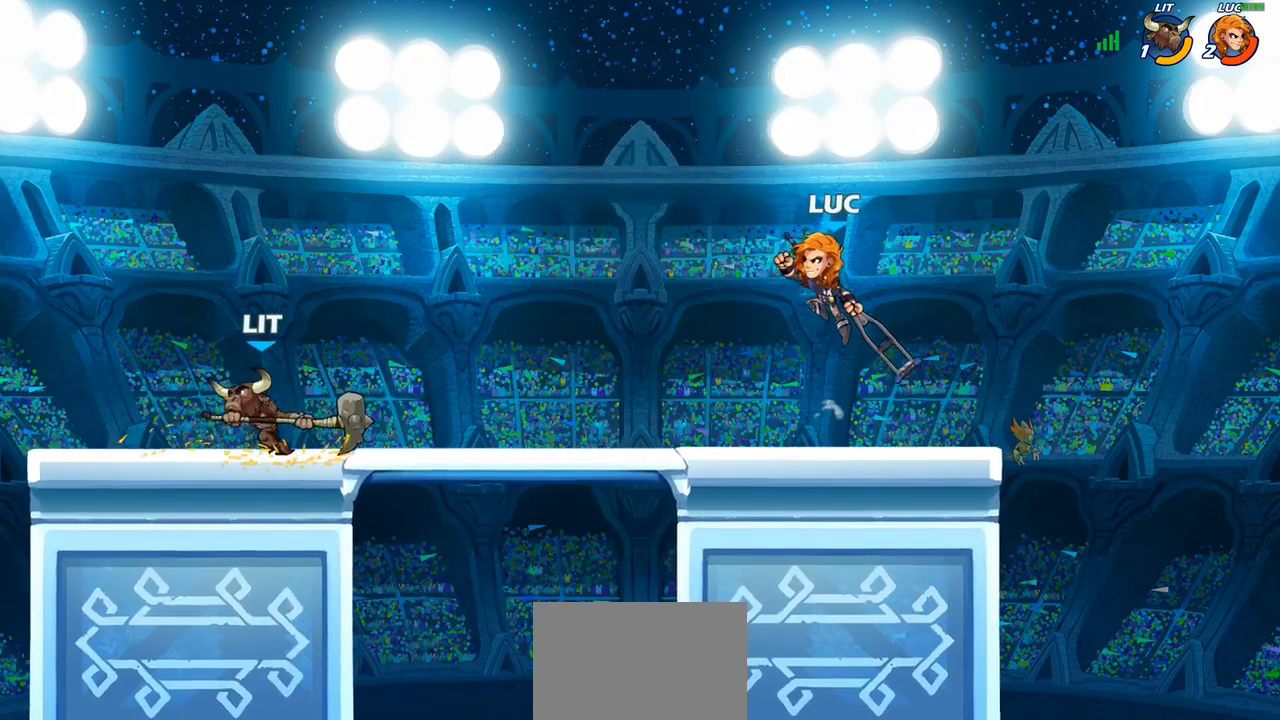
{"buttons": [], "left_stick": "center", "right_stick": "center", "events": [[50, "left_stick", "down-left"], [250, "left_stick", "center"]]}
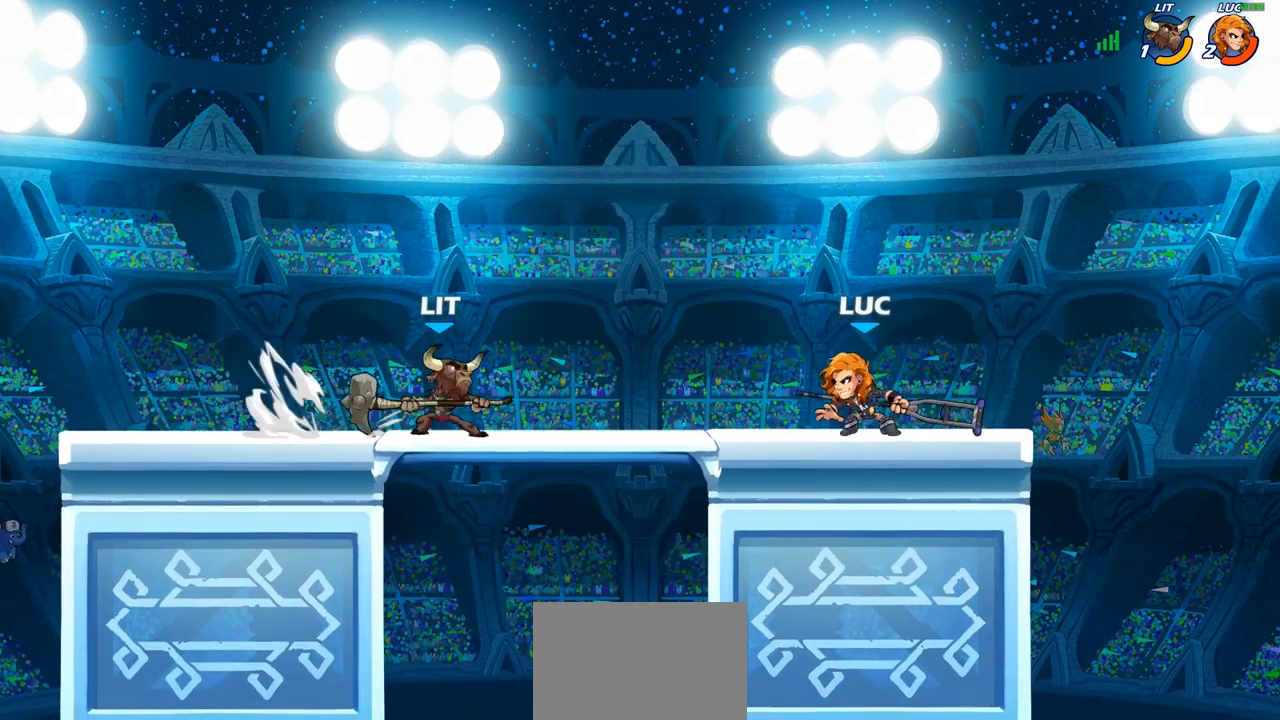
{"buttons": ["CIRCLE"], "left_stick": "down-left", "right_stick": "center", "events": [[33, "left_stick", "up-left"], [167, "left_stick", "down"], [217, "CIRCLE", "down"], [350, "left_stick", "down-left"]]}
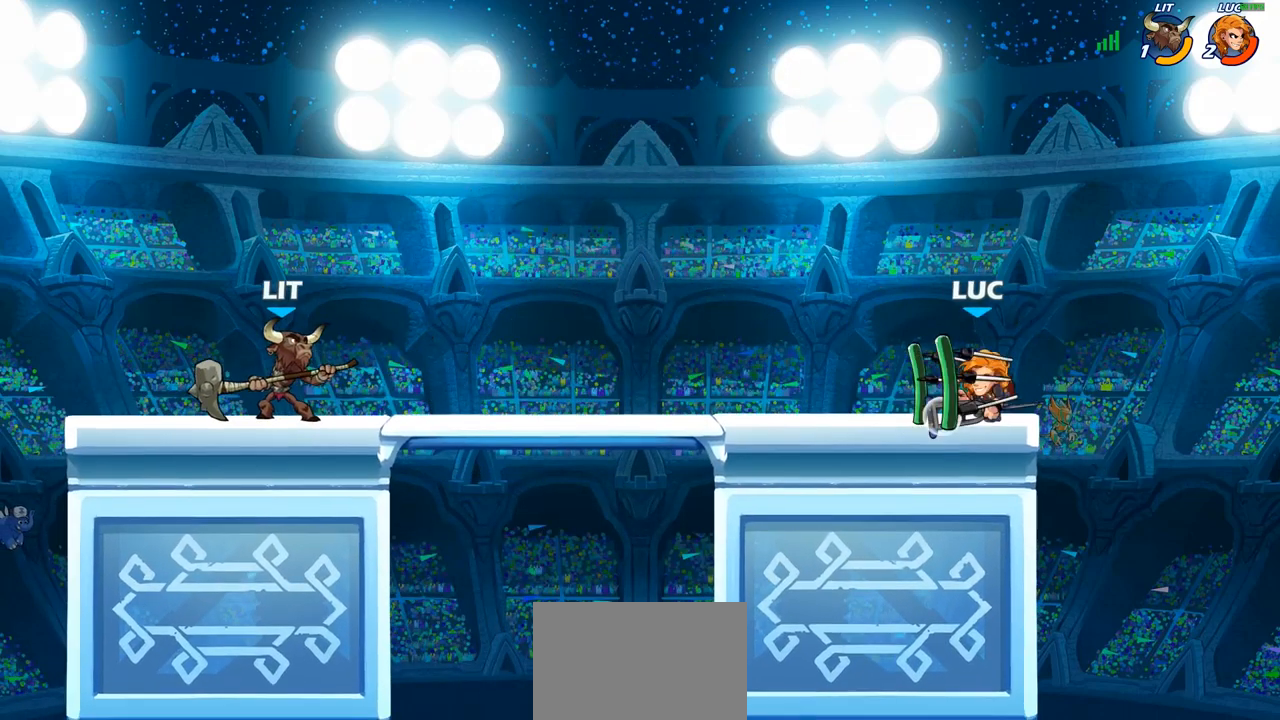
{"buttons": ["CIRCLE"], "left_stick": "center", "right_stick": "center", "events": [[50, "left_stick", "center"]]}
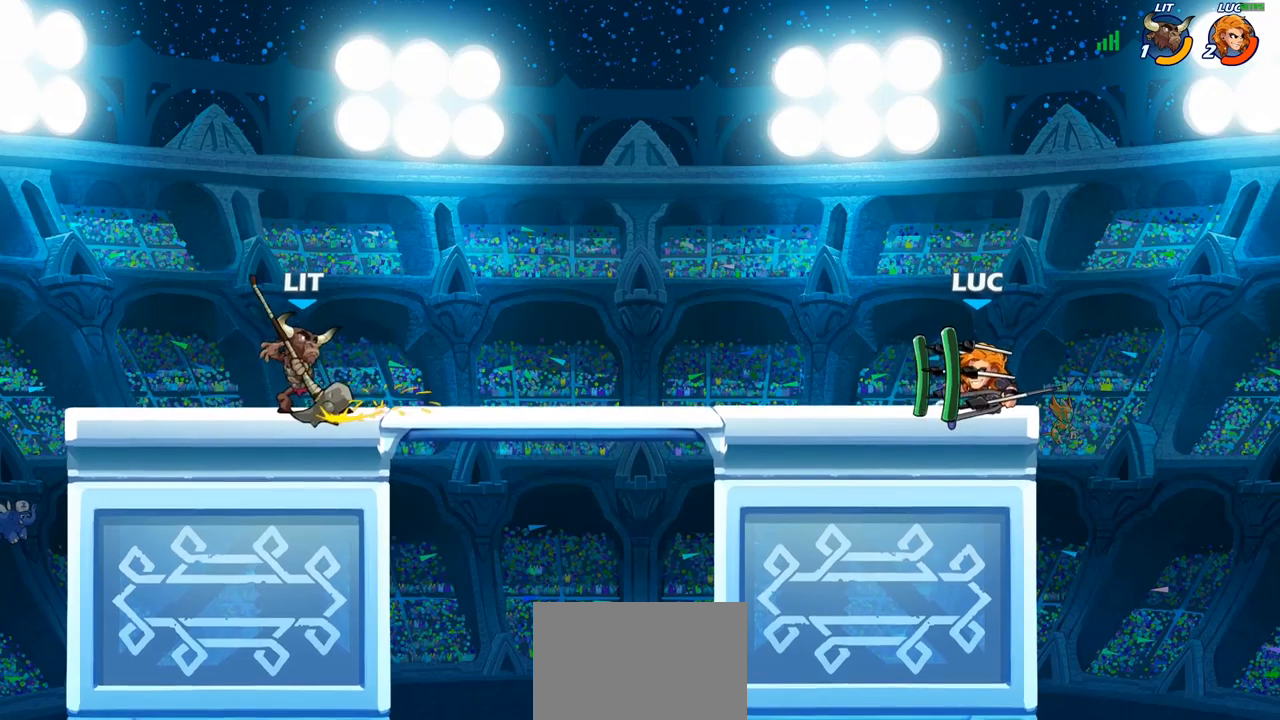
{"buttons": ["CIRCLE"], "left_stick": "center", "right_stick": "center", "events": []}
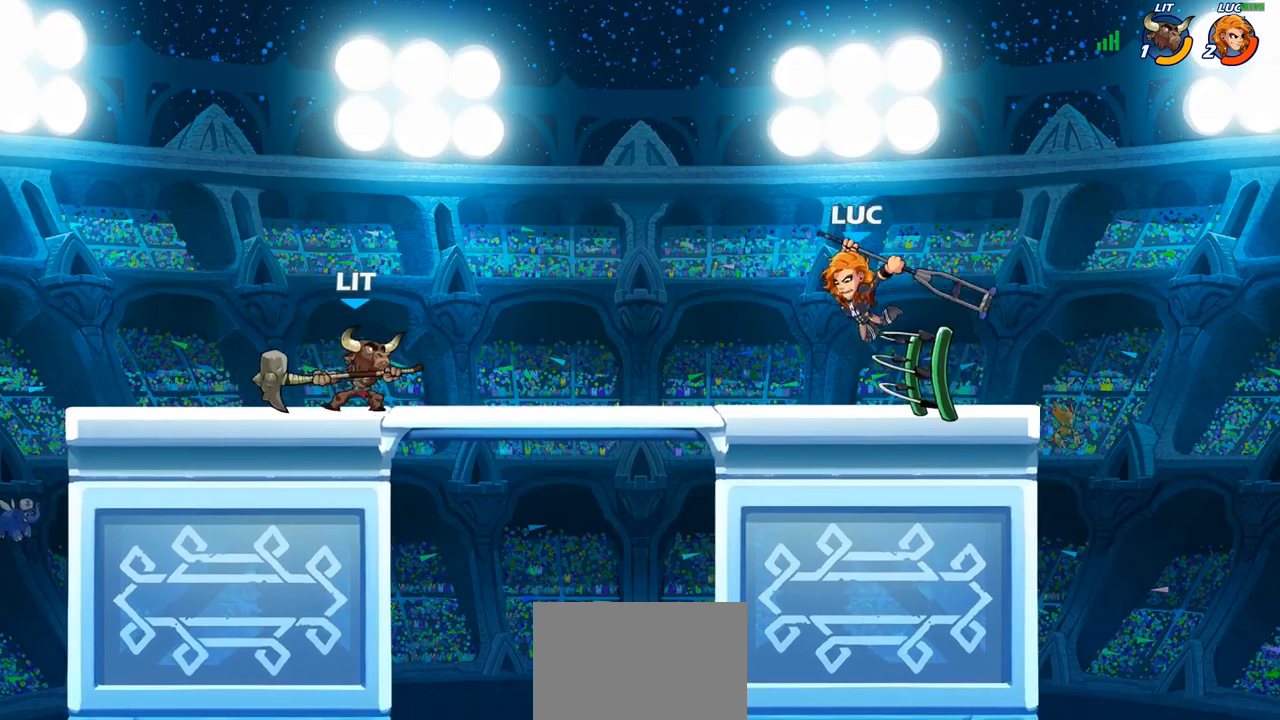
{"buttons": [], "left_stick": "right", "right_stick": "center", "events": [[333, "CIRCLE", "up"], [433, "left_stick", "right"]]}